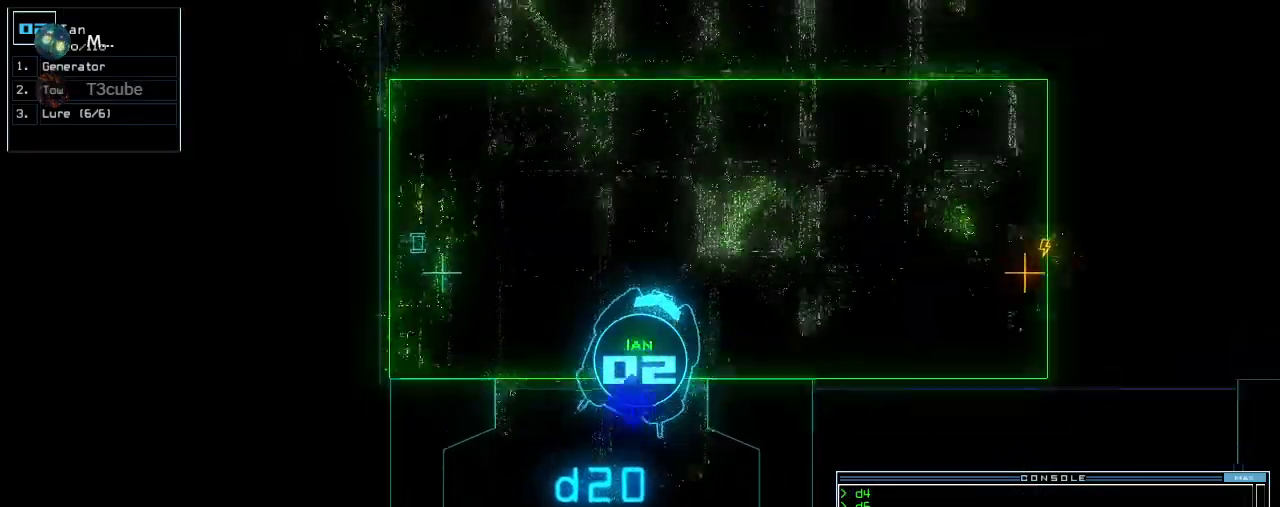
Gameplay with keyboard; each line is a JSON object with the keys held at the frame after it. "events" lists presses ("down") and releases ("up") of ".", "0", "1", "2", "3", "4", "5", "6", "7", "8", "9", "a", "b", "backspace", "c", "caps_lock", "comma", "ctrl_l", "ctrl_r", "d", "down", "e", "equals", "escape", "f", "f8", "g", "h", "i", "j", "k", "l", "left", "m", "minus", "n", "o", "p", "q", "quote", "r", "return", "right", "s", "semicolon", "shift_l", "shift_r", "space", "t", "tab", "tilde", "u", "up", "v", "w", "x", "y" and "z" between this image and that frame as [ms after this image, input, new state], when the widget could be followed in between. No other keys are recorded. Mouse input is not recorded.
{"keys": ["up"], "events": [[20, "right", "down"], [160, "right", "up"]]}
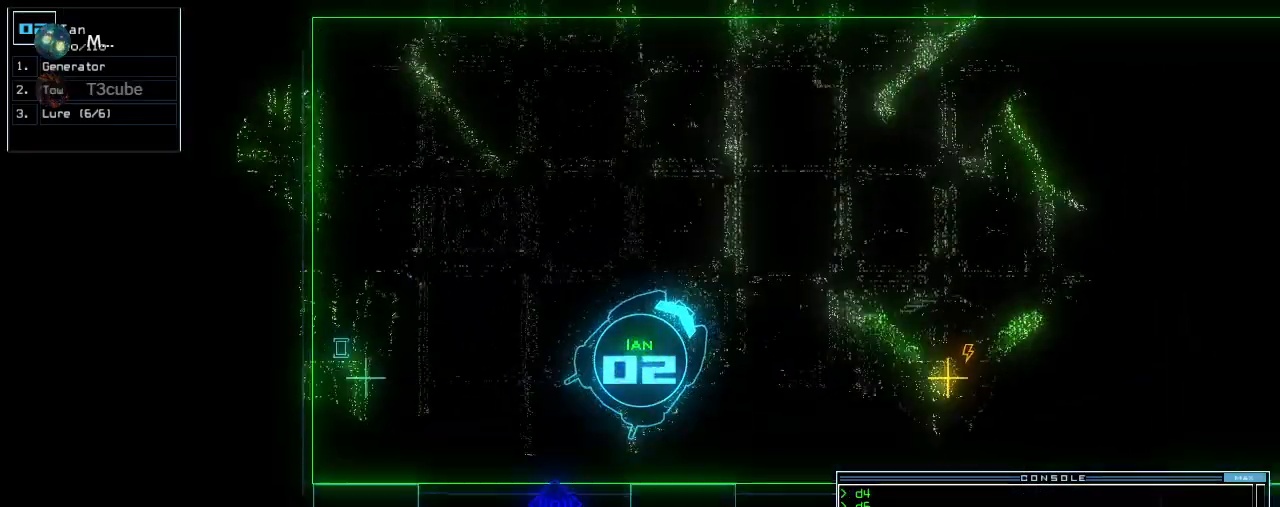
{"keys": ["up"], "events": [[60, "right", "down"], [200, "right", "up"]]}
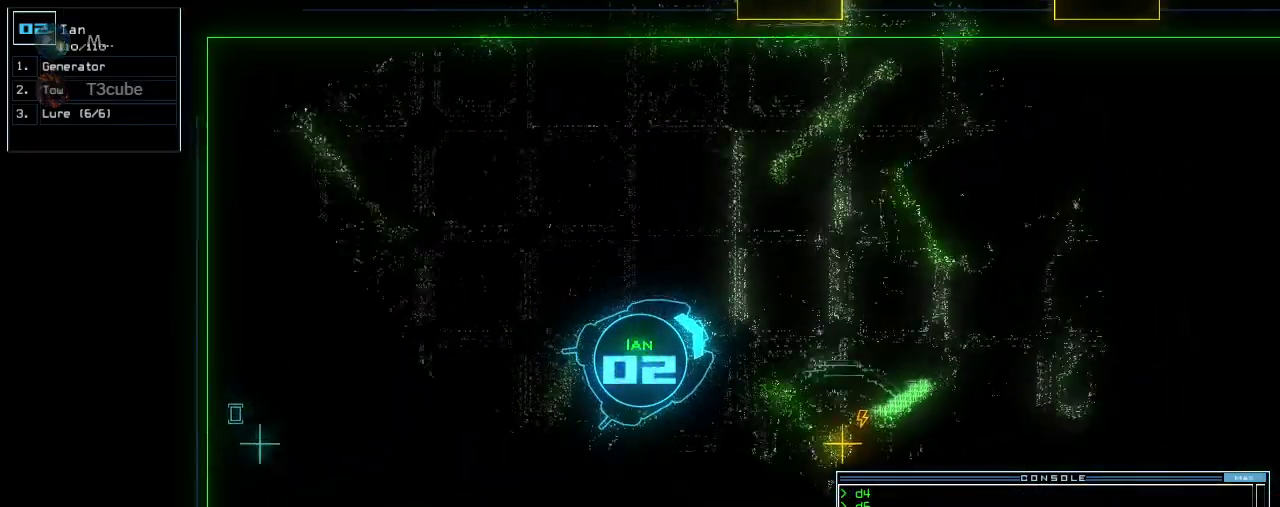
{"keys": ["up"]}
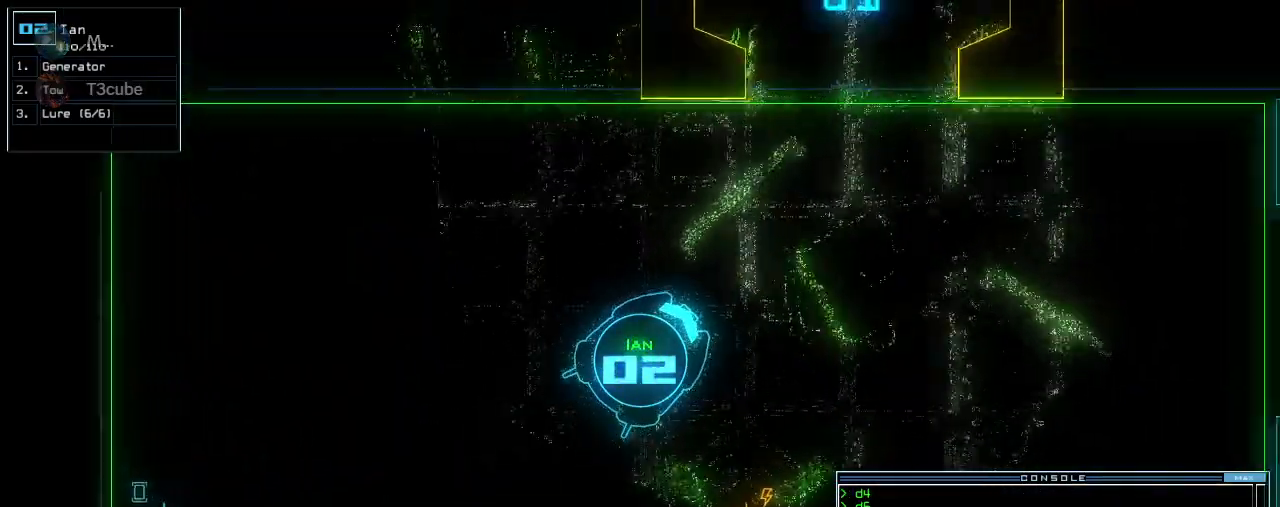
{"keys": ["up"], "events": []}
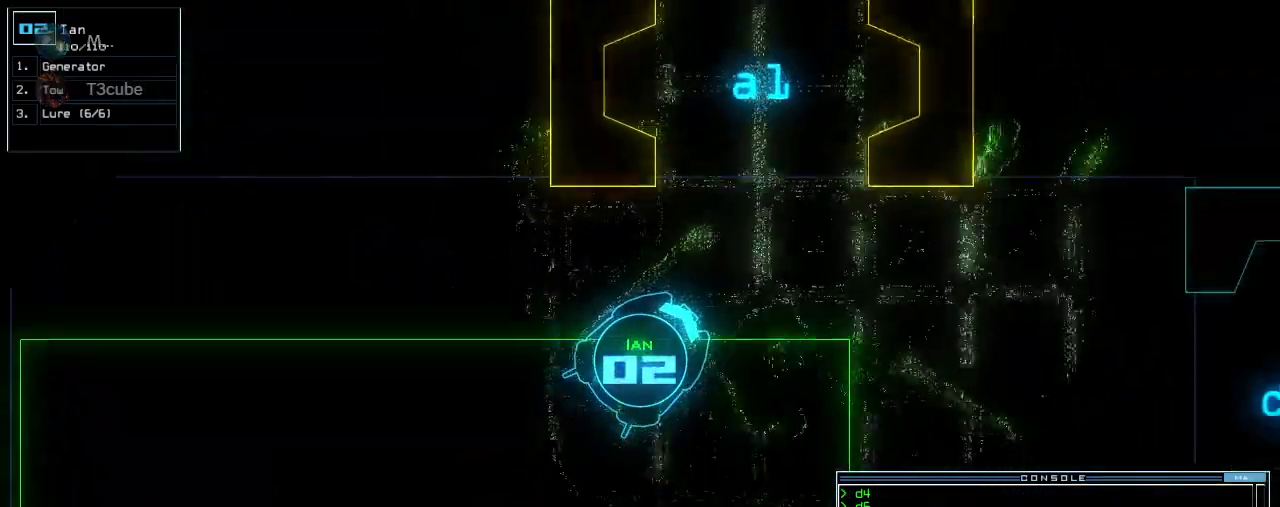
{"keys": ["left", "up"], "events": [[280, "left", "down"], [340, "left", "up"], [420, "left", "down"]]}
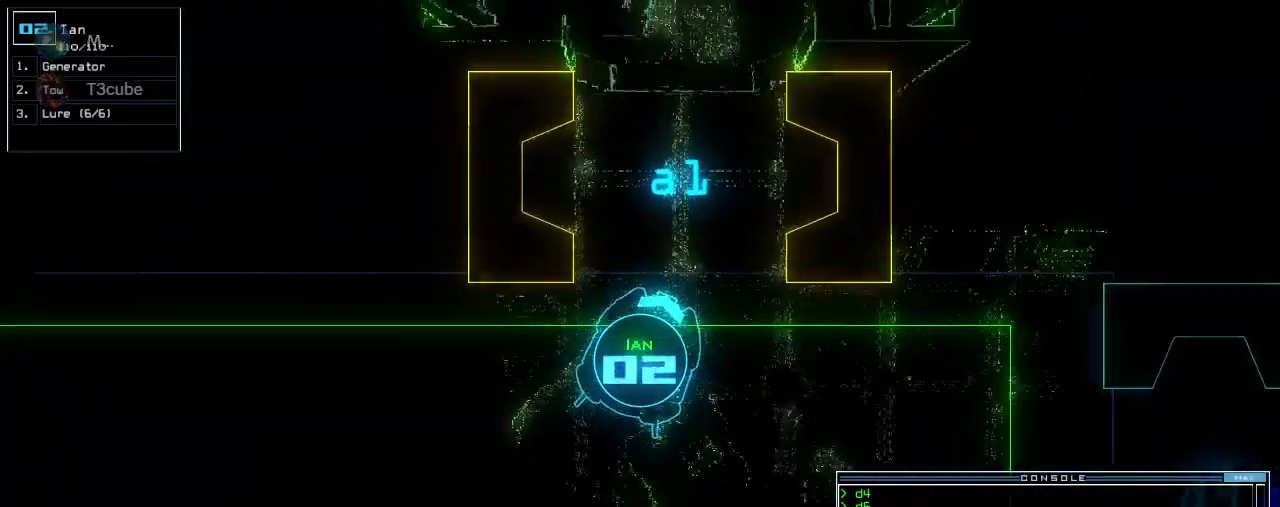
{"keys": ["up"], "events": [[20, "left", "up"], [80, "left", "down"], [160, "left", "up"]]}
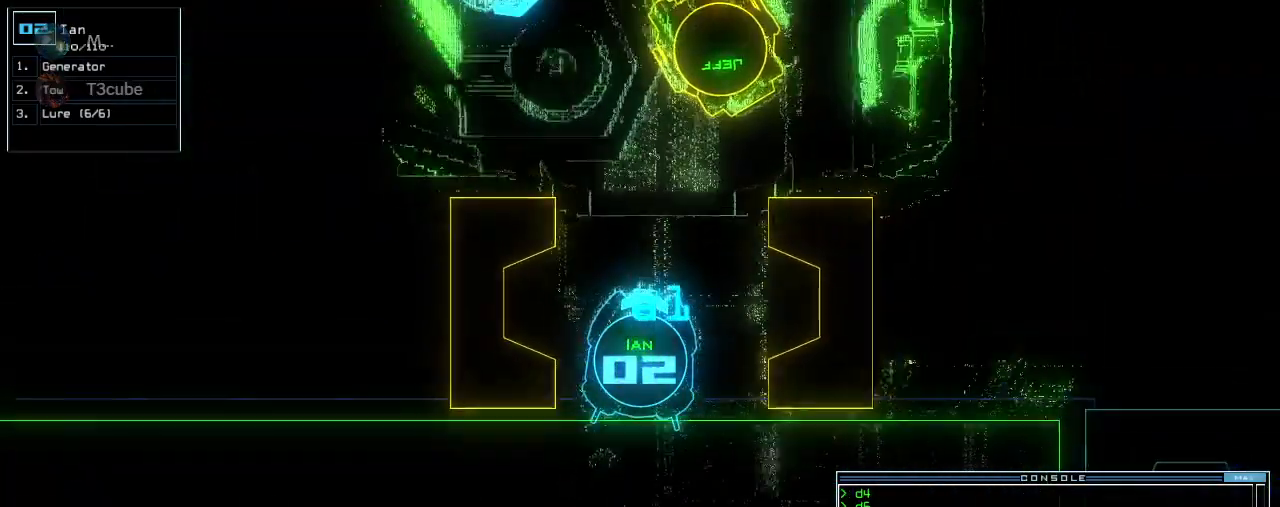
{"keys": ["space", "up"], "events": [[500, "space", "down"]]}
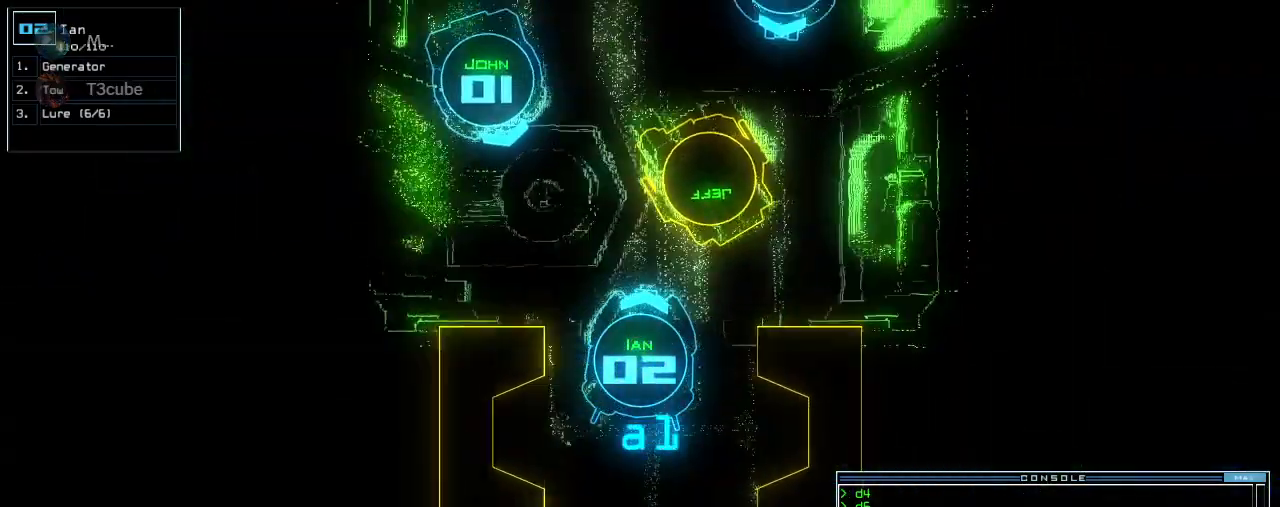
{"keys": [], "events": [[20, "up", "up"], [80, "space", "up"]]}
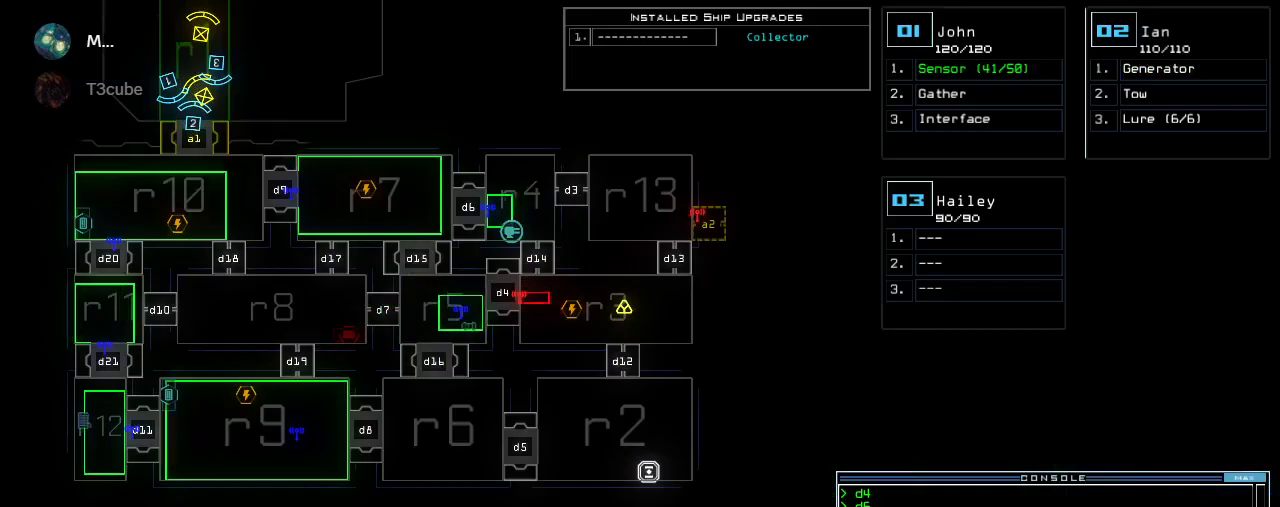
{"keys": [], "events": [[180, "t", "down"], [220, "e", "down"], [260, "return", "down"], [260, "t", "up"], [300, "e", "up"], [320, "return", "up"]]}
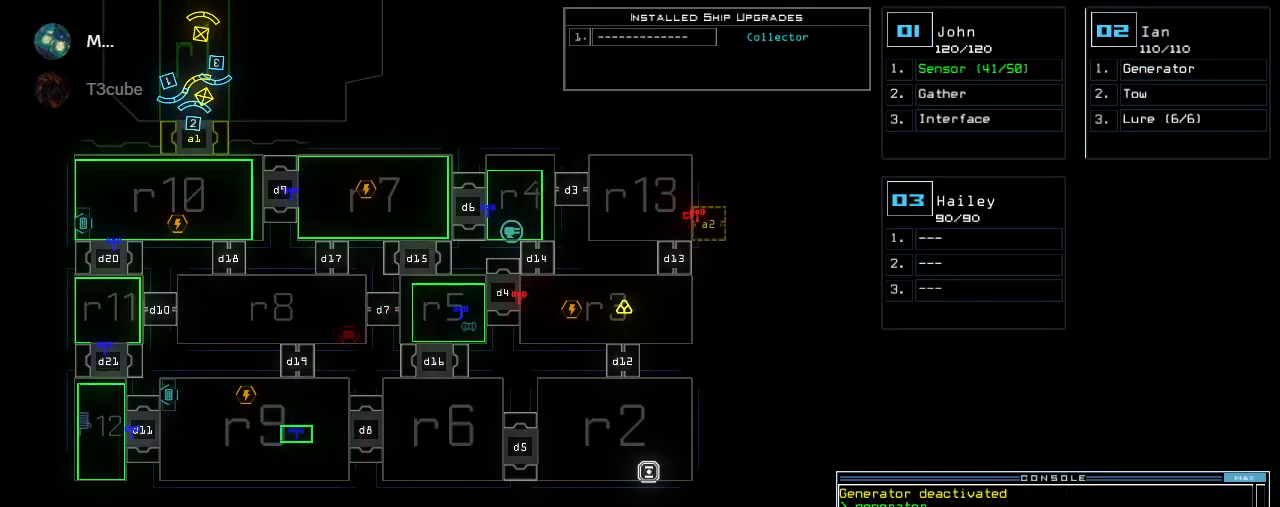
{"keys": [], "events": [[180, "t", "down"], [220, "e", "down"], [240, "t", "up"], [300, "e", "up"], [300, "return", "down"], [360, "return", "up"]]}
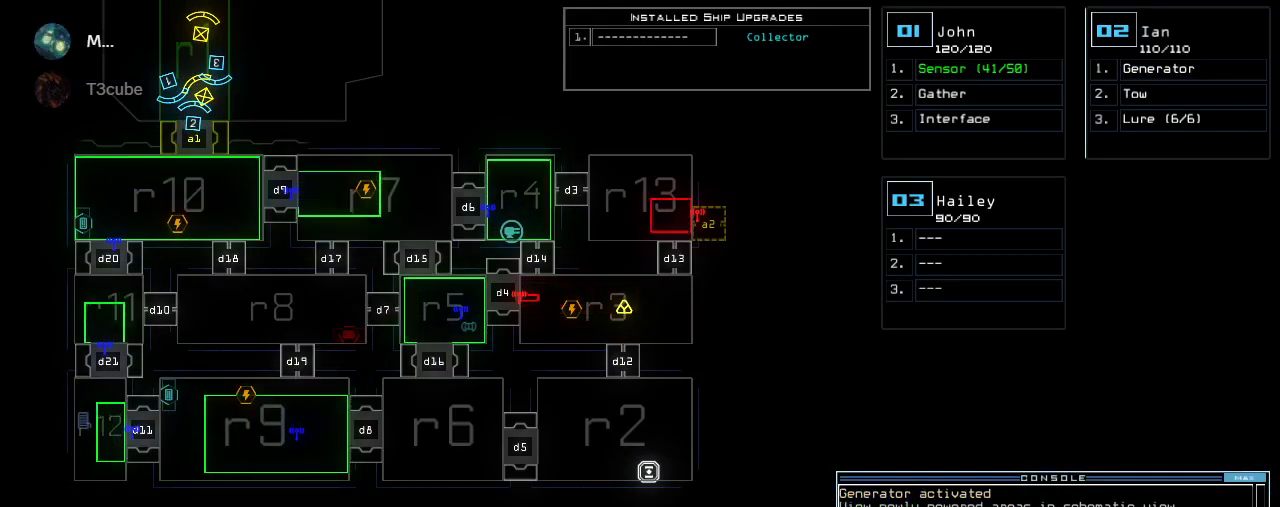
{"keys": ["down"], "events": [[440, "2", "down"], [480, "down", "down"], [500, "2", "up"]]}
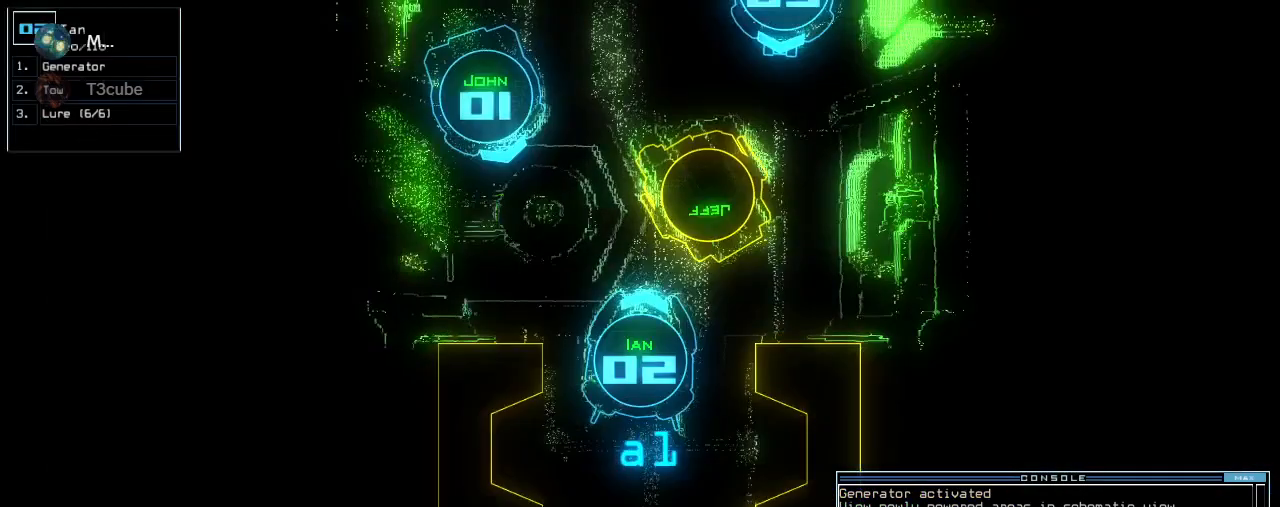
{"keys": ["left"], "events": [[20, "left", "down"], [240, "down", "up"]]}
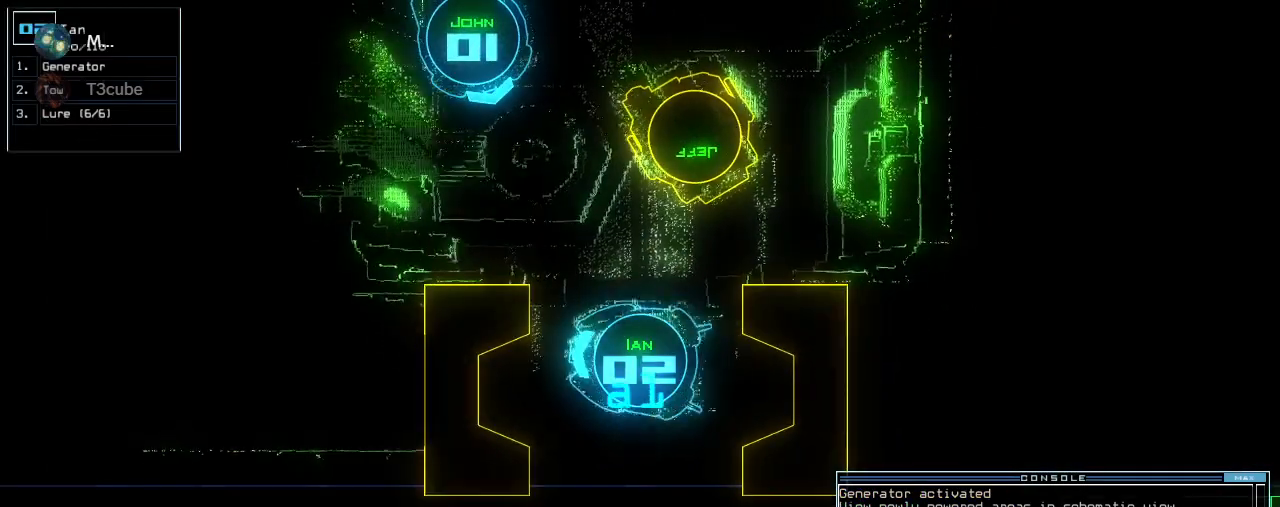
{"keys": ["left", "up"], "events": [[140, "up", "down"]]}
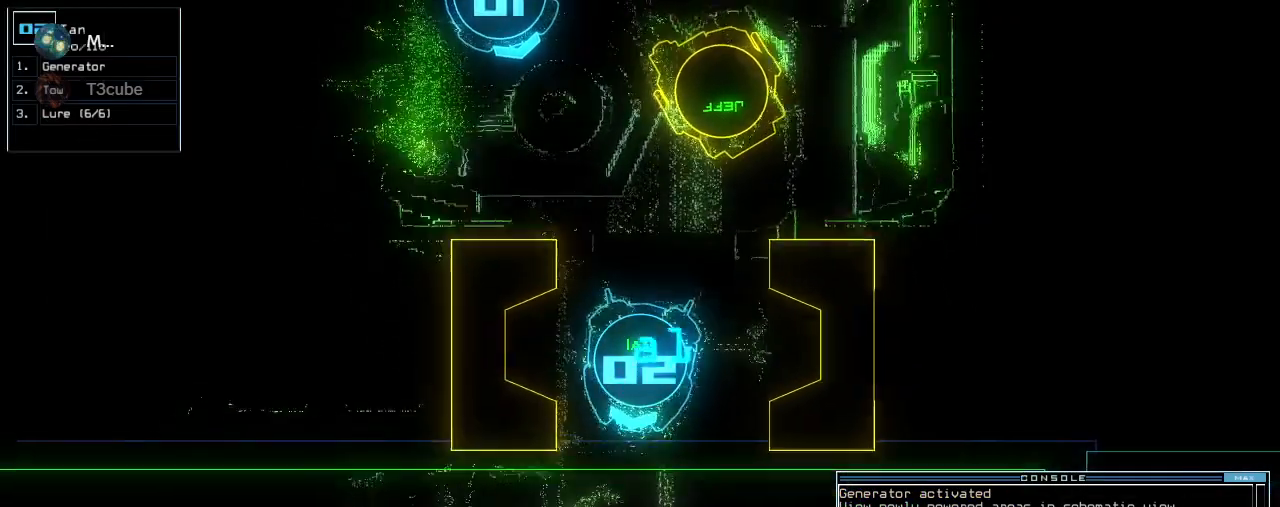
{"keys": ["right", "up"], "events": [[140, "left", "up"], [240, "right", "down"], [380, "right", "up"], [460, "right", "down"]]}
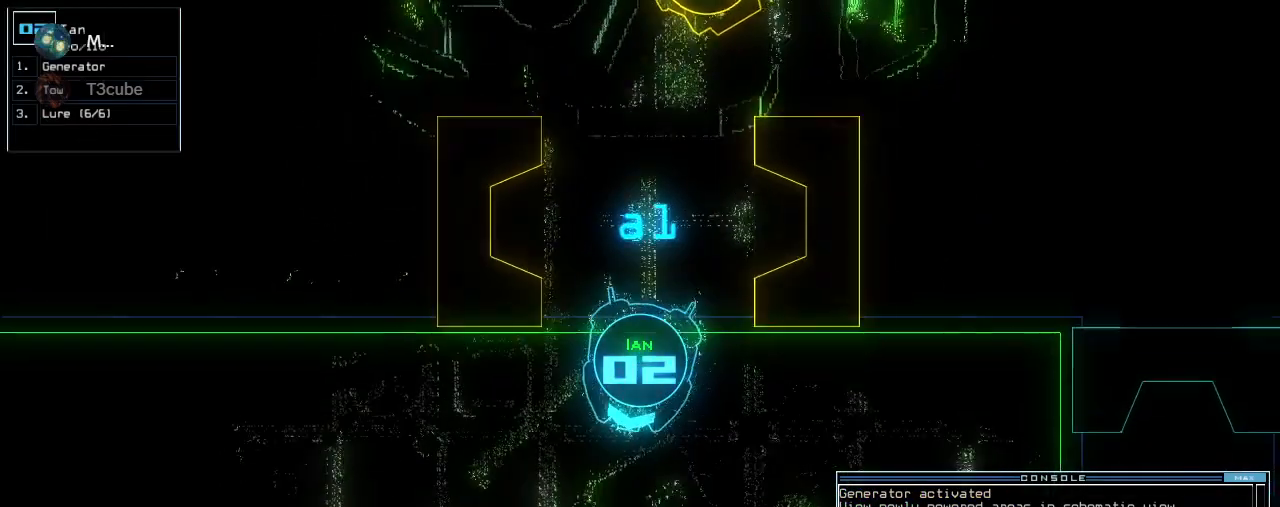
{"keys": ["up"], "events": [[60, "right", "up"], [360, "left", "down"], [380, "left", "up"], [480, "left", "down"], [500, "left", "up"]]}
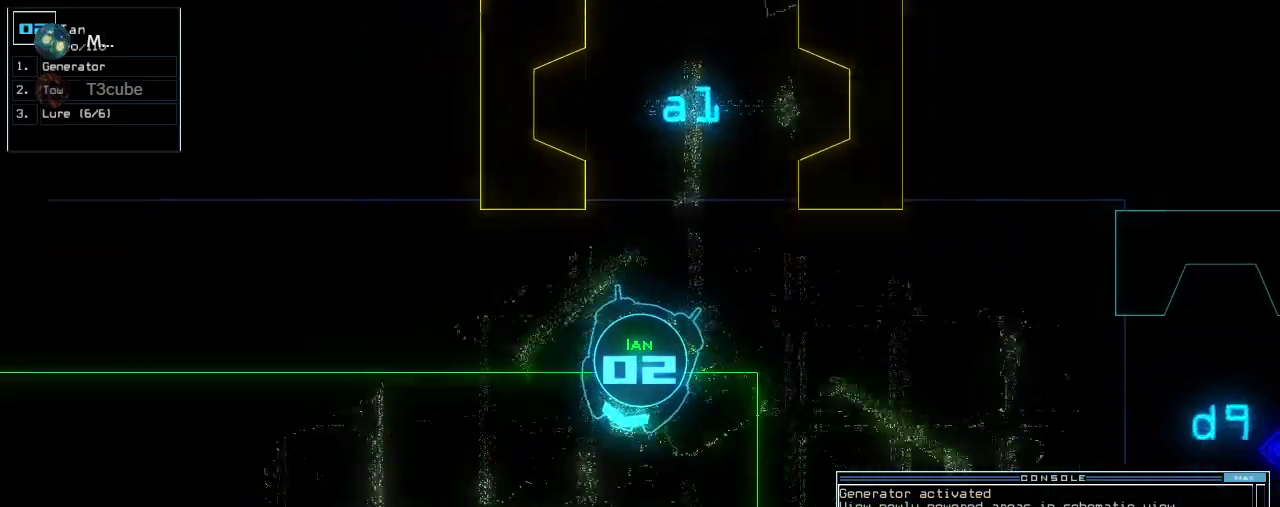
{"keys": ["up"], "events": [[220, "g", "down"], [260, "e", "down"], [320, "g", "up"], [360, "e", "up"]]}
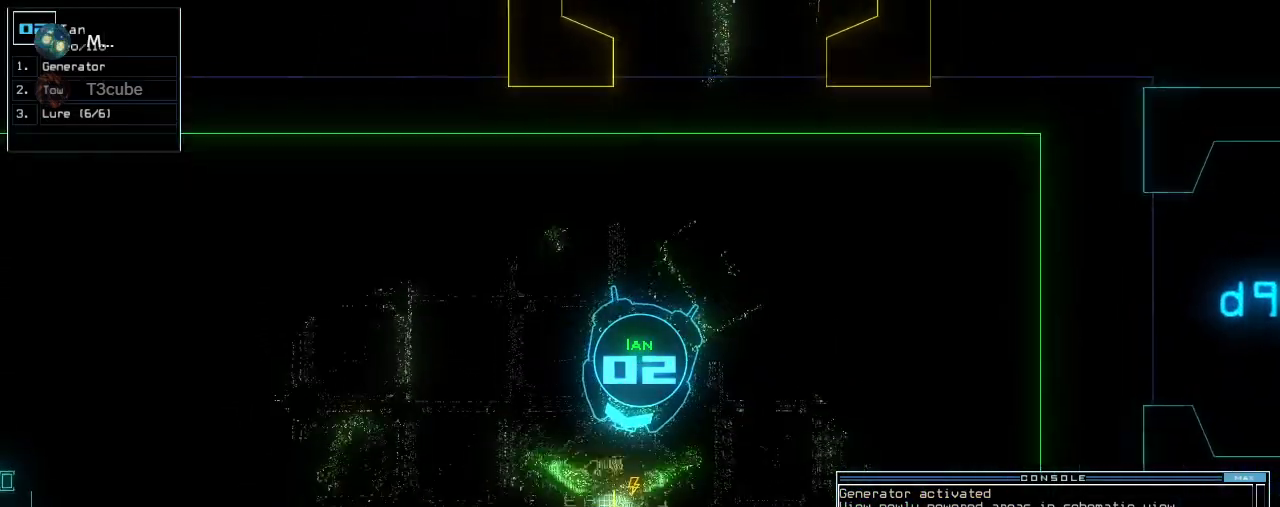
{"keys": [], "events": [[20, "up", "up"], [40, "return", "down"], [120, "space", "down"], [140, "return", "up"], [220, "space", "up"]]}
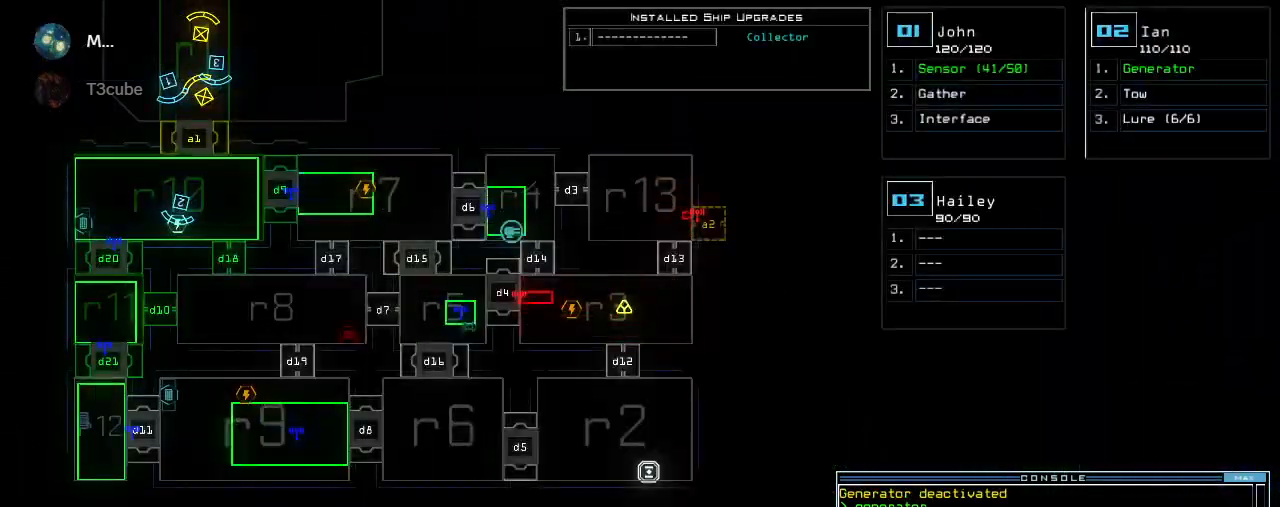
{"keys": [], "events": [[280, "d", "down"], [360, "d", "up"]]}
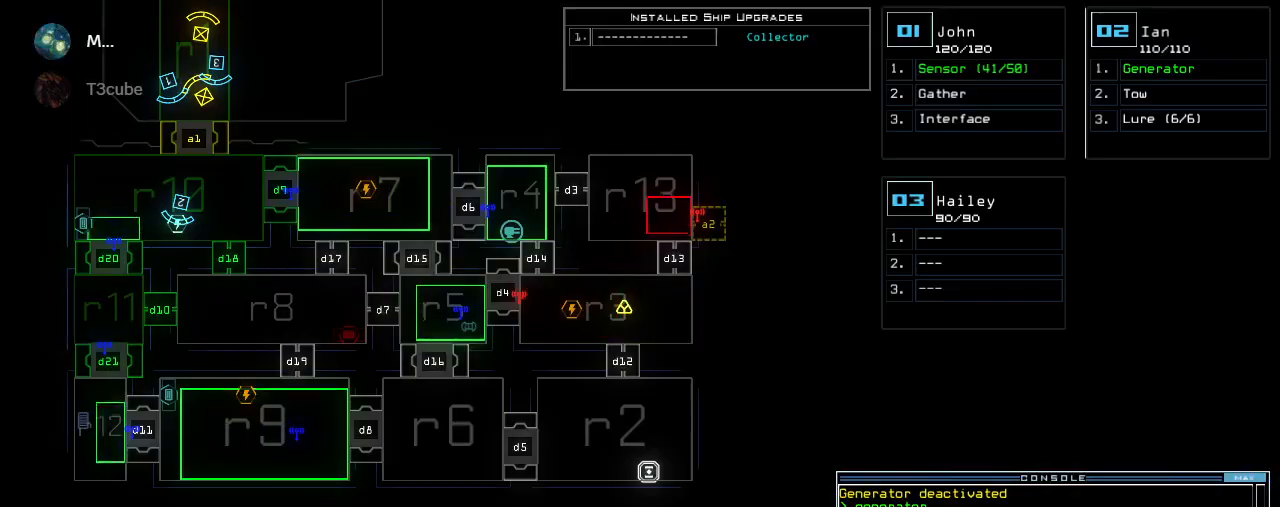
{"keys": ["down"], "events": [[40, "1", "down"], [120, "1", "up"], [240, "return", "down"], [300, "return", "up"], [420, "2", "down"], [480, "2", "up"], [480, "down", "down"]]}
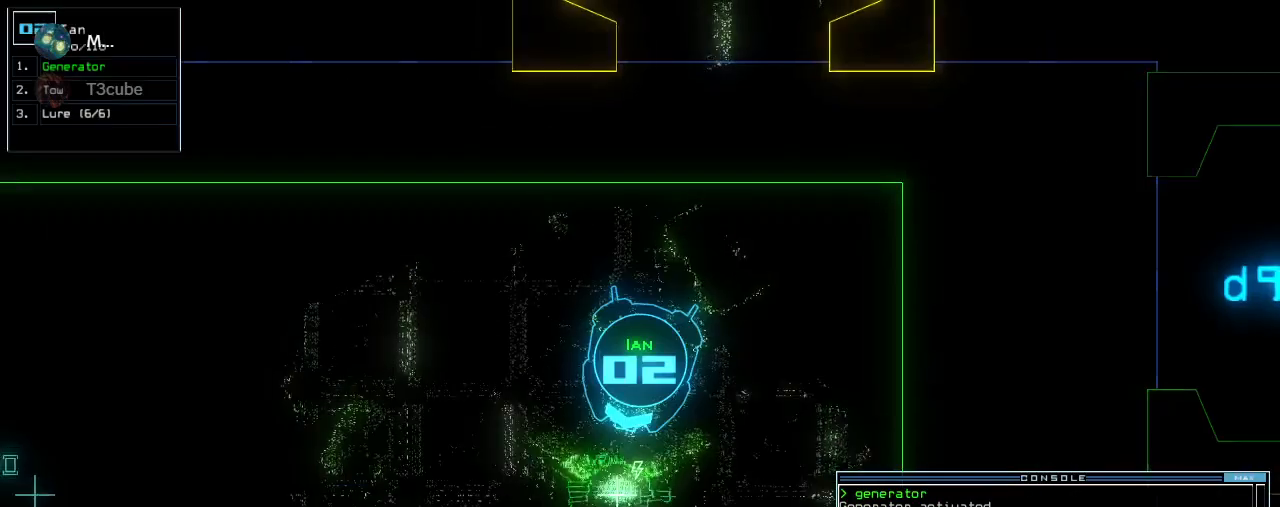
{"keys": ["down", "left"], "events": [[140, "right", "down"], [260, "right", "up"], [440, "left", "down"]]}
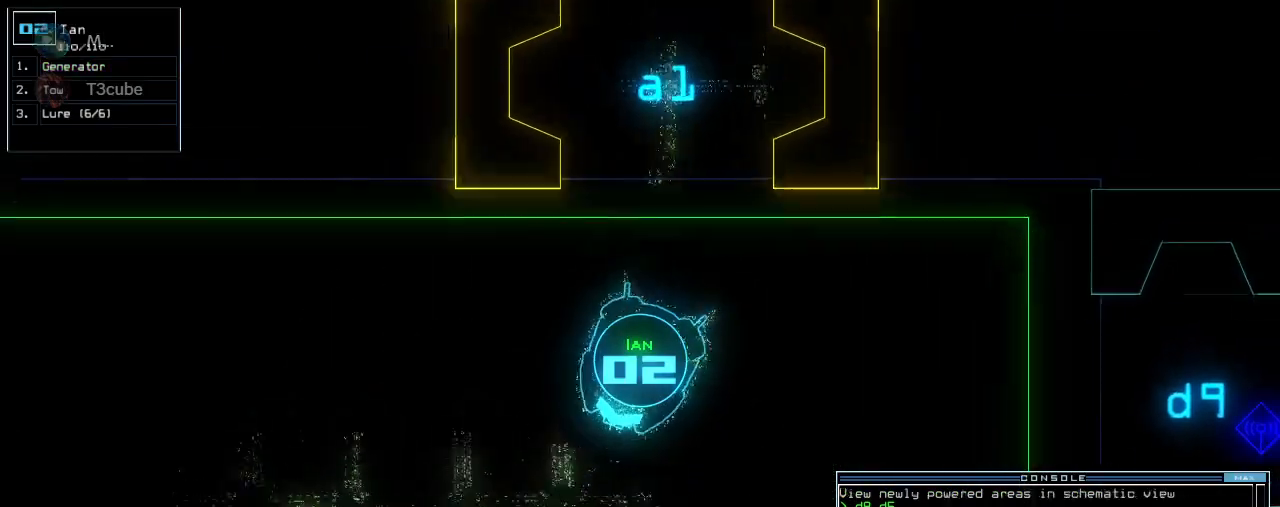
{"keys": ["down"], "events": [[40, "left", "up"], [160, "left", "down"], [220, "left", "up"]]}
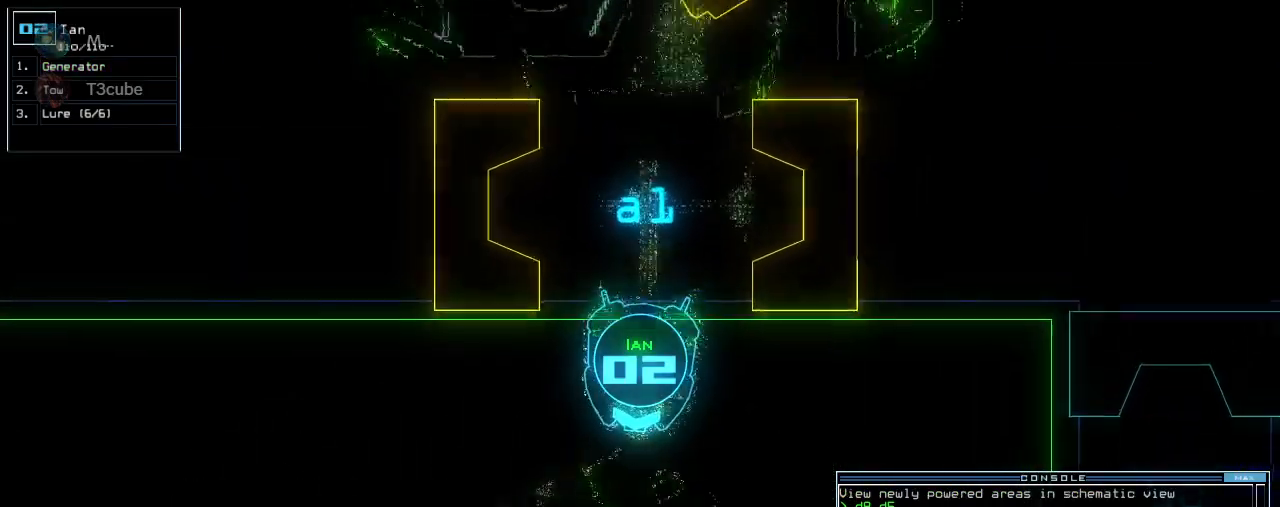
{"keys": ["down"], "events": [[420, "left", "down"], [460, "left", "up"]]}
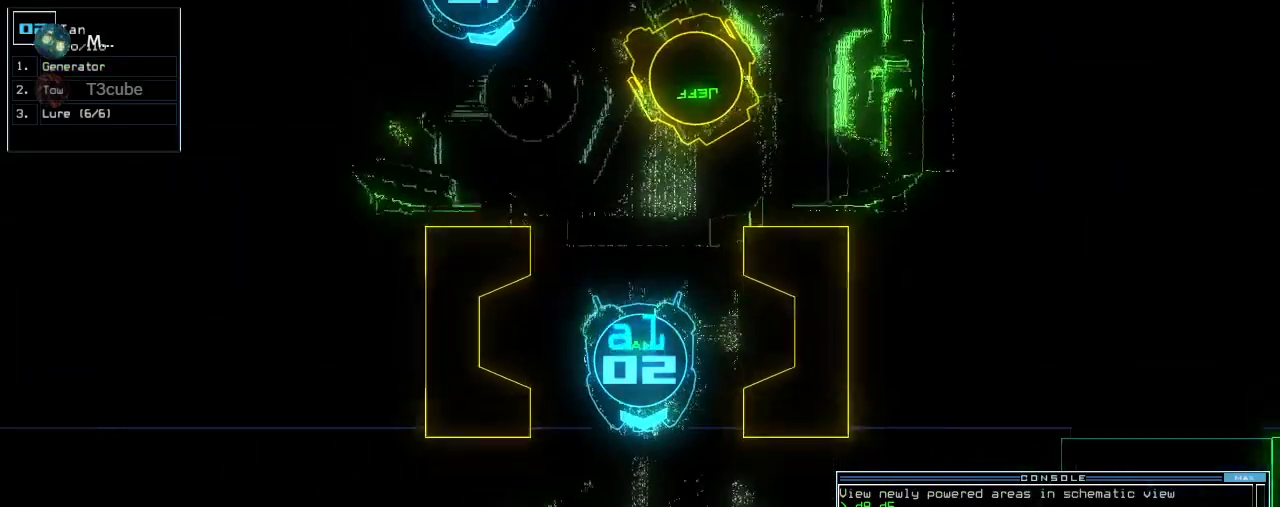
{"keys": [], "events": [[120, "space", "down"], [160, "down", "up"], [180, "space", "up"]]}
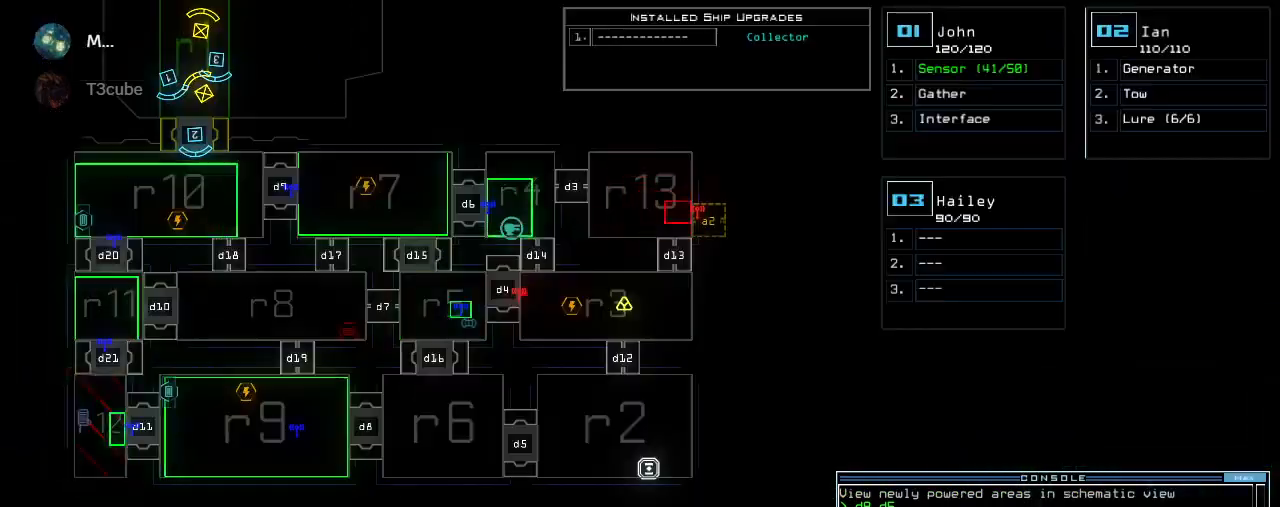
{"keys": [], "events": []}
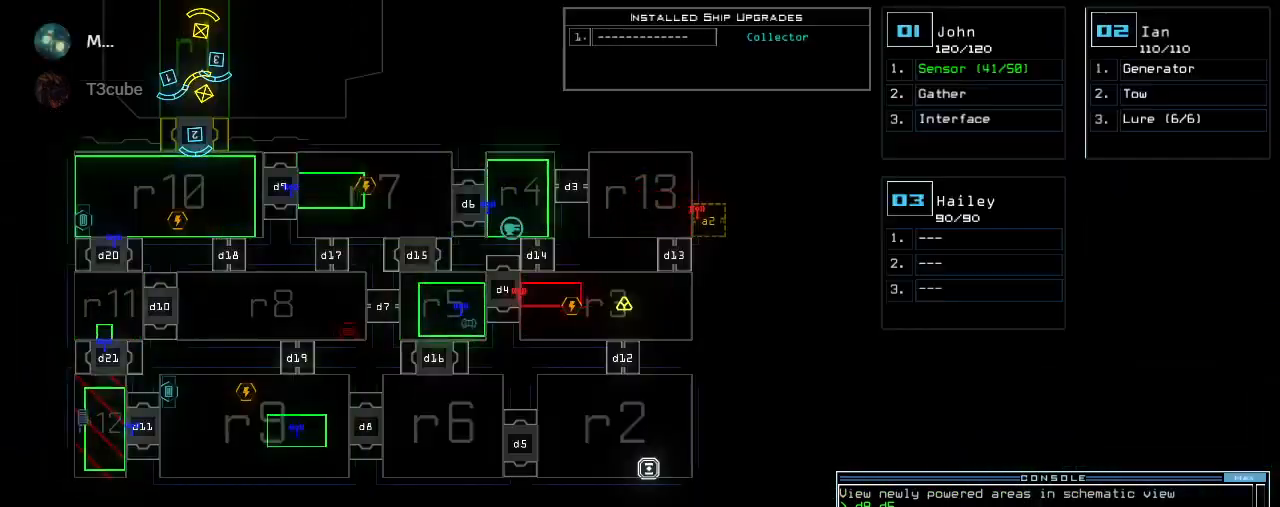
{"keys": ["up"], "events": [[40, "2", "down"], [40, "up", "down"], [60, "right", "down"], [120, "2", "up"], [200, "right", "up"]]}
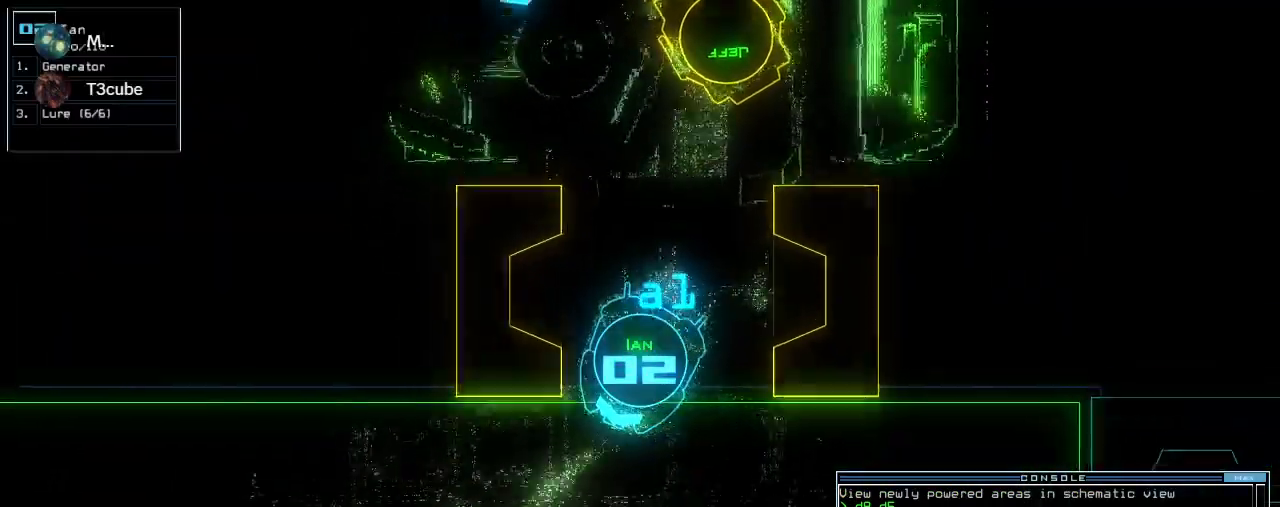
{"keys": ["up"], "events": [[20, "left", "down"], [100, "left", "up"]]}
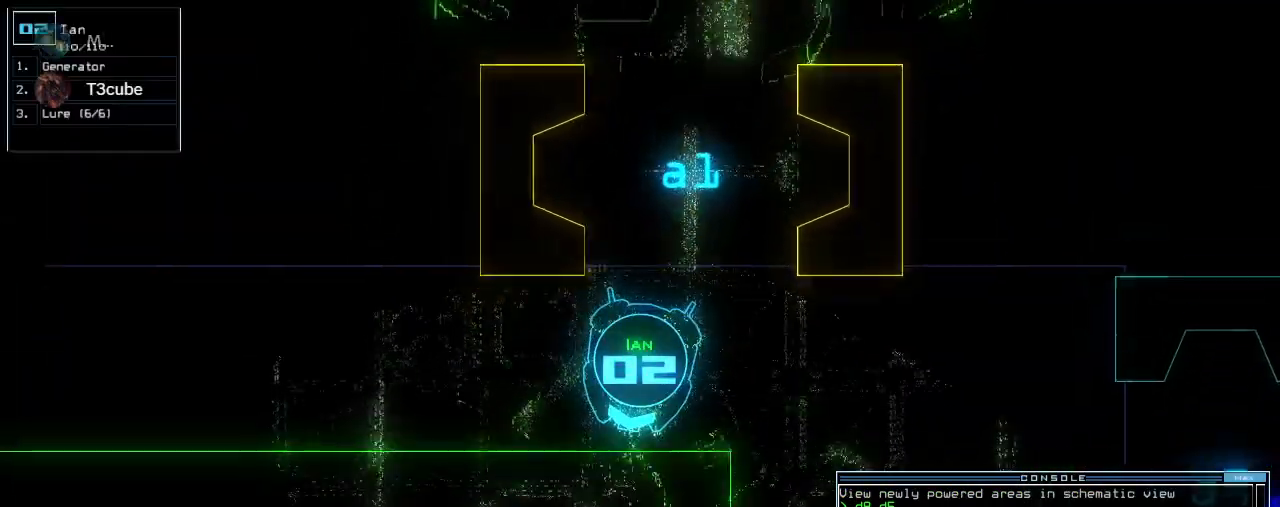
{"keys": ["up"], "events": [[240, "g", "down"], [300, "e", "down"], [340, "g", "up"], [380, "e", "up"]]}
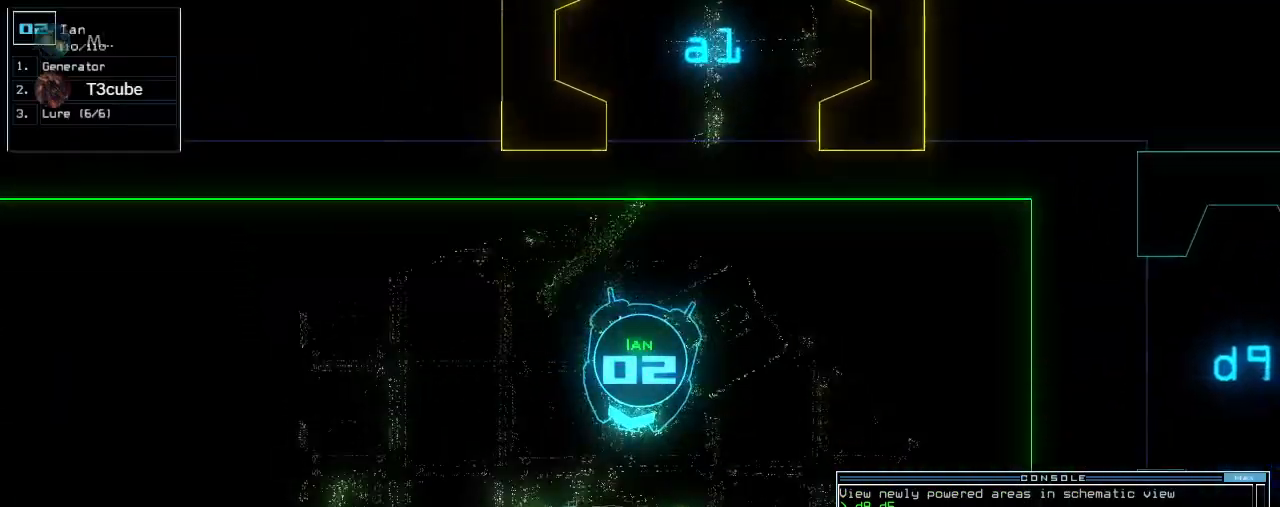
{"keys": ["space"], "events": [[340, "j", "down"], [380, "return", "down"], [380, "up", "up"], [420, "return", "up"], [440, "space", "down"], [480, "j", "up"]]}